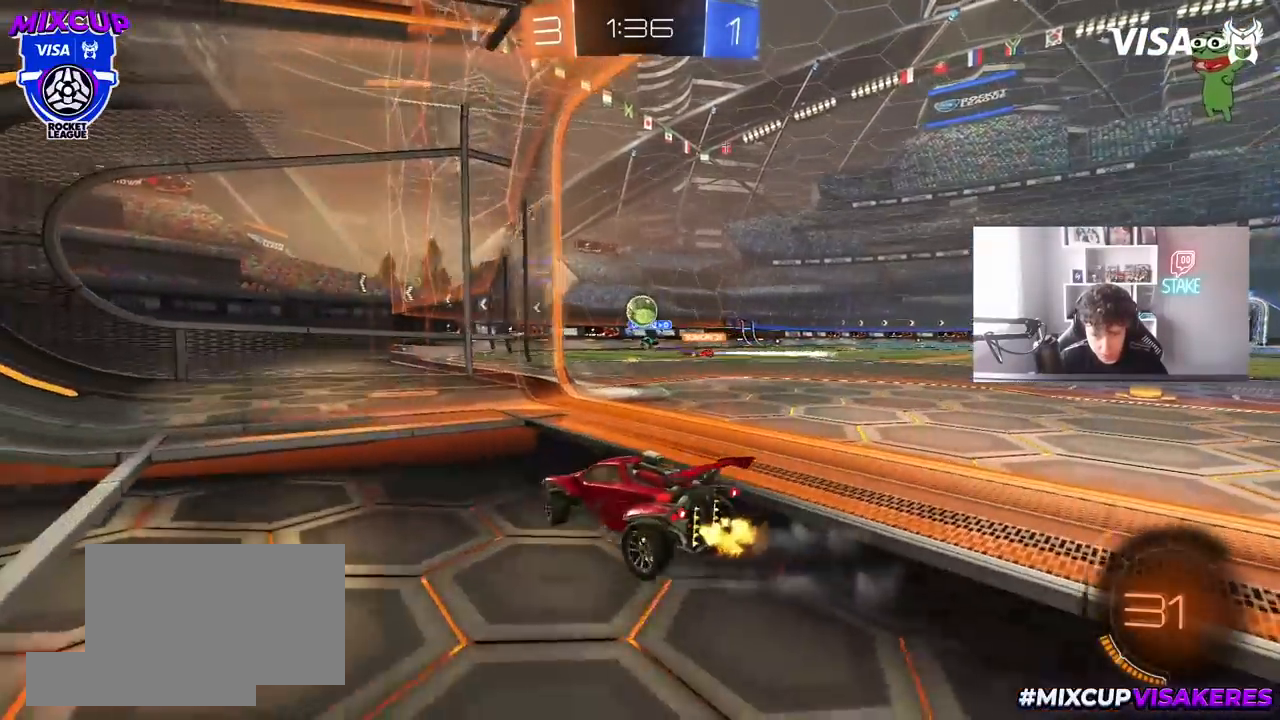
Gameplay with keyboard and mouse; each line is a JSON object with the keys and mouse buttons held at the frame after it. "events" lists presses ("down") and releases ("up") of "1", "2", "3", "4", "5", "a", "alt", "c", "caps_lock", "ctrl", "d", "e", "f", "g", "q", "r", "s", "shift", "space", "t", "tab", "v", "w", "x", "z", "mouse_left", "mouse_wheel" and "mouse_right" between this image and that frame as [ms after this image, input, new state], when the widget could be followed in between. "mouse_left", "mouse_wheel", "mouse_right" = the "left", "wheel", "right" buttons of the "mouse" list. No other keys are recorded. "wheel" means that the mouse wheel is clicked or scrolled. "mouse_move" is the direction in which the mouse moves at that frame (one of eight, or "still"), when it could be read.
{"keys": ["w"], "mouse": [], "mouse_move": "still", "events": [[333, "w", "up"], [383, "d", "up"], [383, "w", "down"]]}
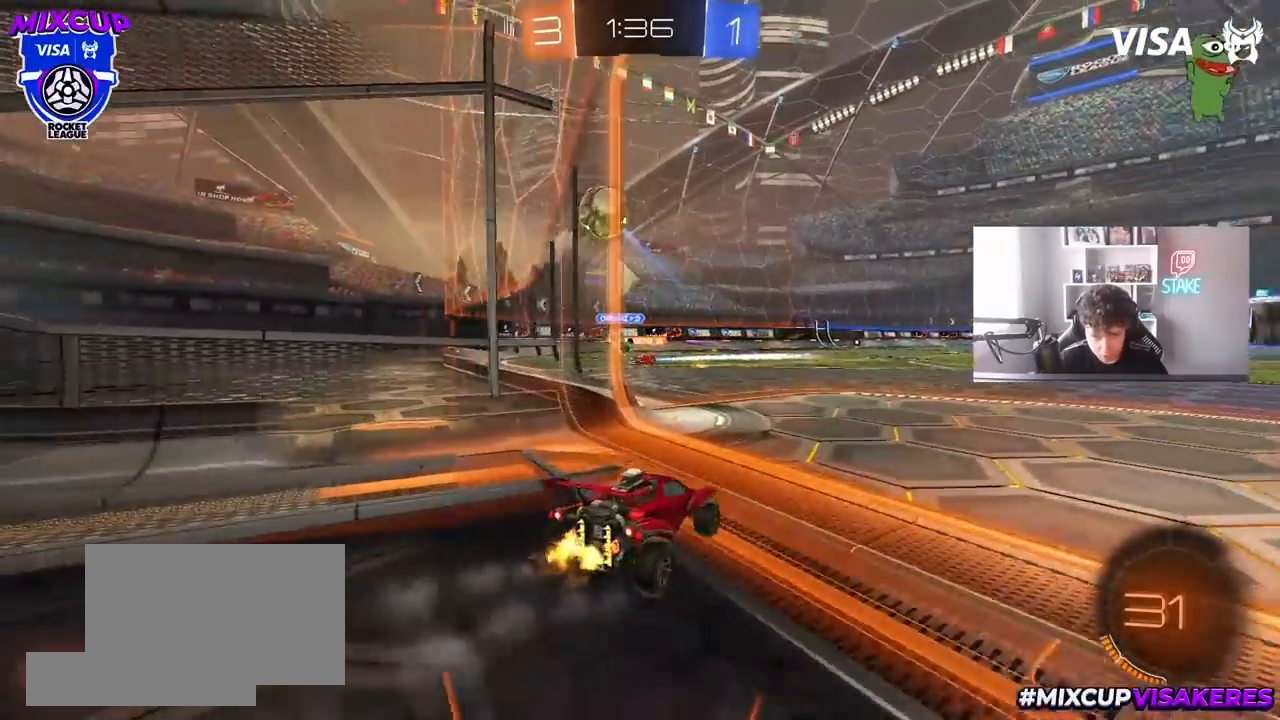
{"keys": ["s"], "mouse": ["left", "right"], "mouse_move": "down", "events": [[67, "mouse_left", "down"], [67, "mouse_right", "down"], [67, "w", "up"], [167, "a", "down"], [167, "s", "down"], [217, "a", "up"], [217, "d", "down"], [300, "mouse_right", "up"], [350, "d", "up"], [350, "mouse_right", "down"], [350, "s", "up"], [450, "a", "down"], [450, "s", "down"], [483, "a", "up"]]}
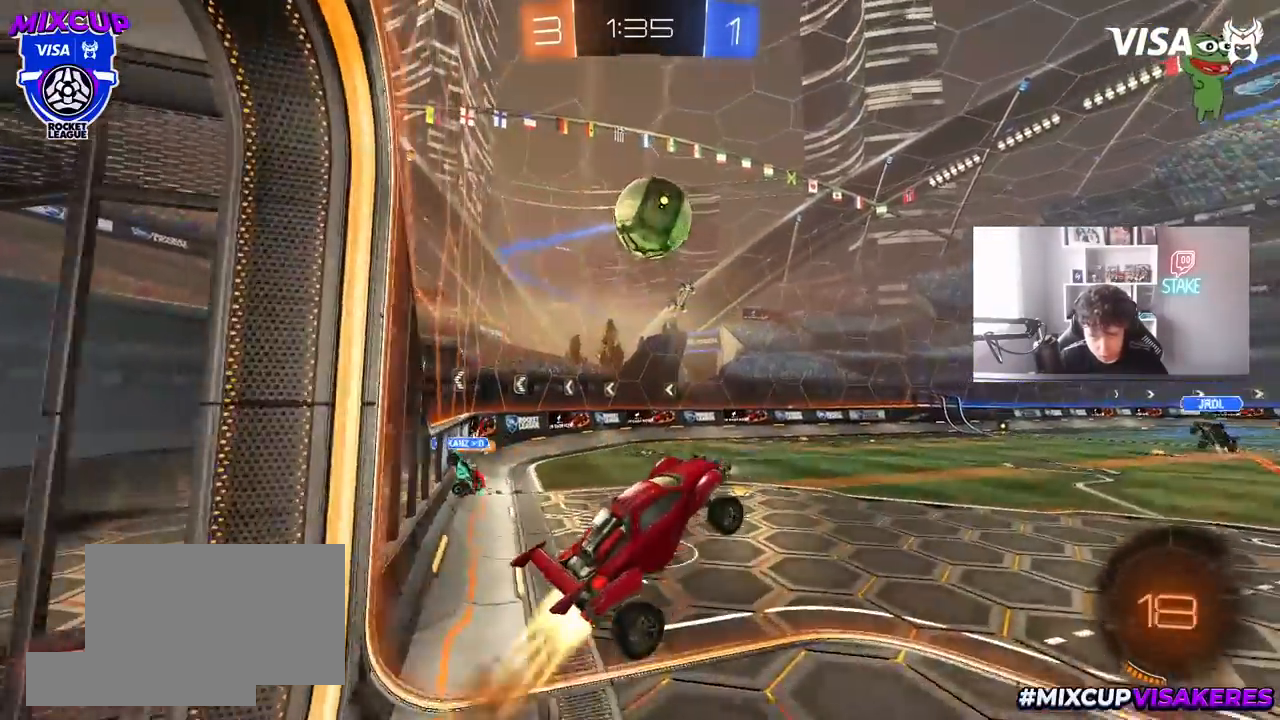
{"keys": ["d", "shift", "w"], "mouse": ["left"], "mouse_move": "still", "events": [[33, "d", "down"], [33, "mouse_right", "up"], [33, "s", "up"], [133, "d", "up"], [183, "a", "down"], [183, "w", "down"], [233, "d", "down"], [267, "a", "up"], [317, "shift", "down"]]}
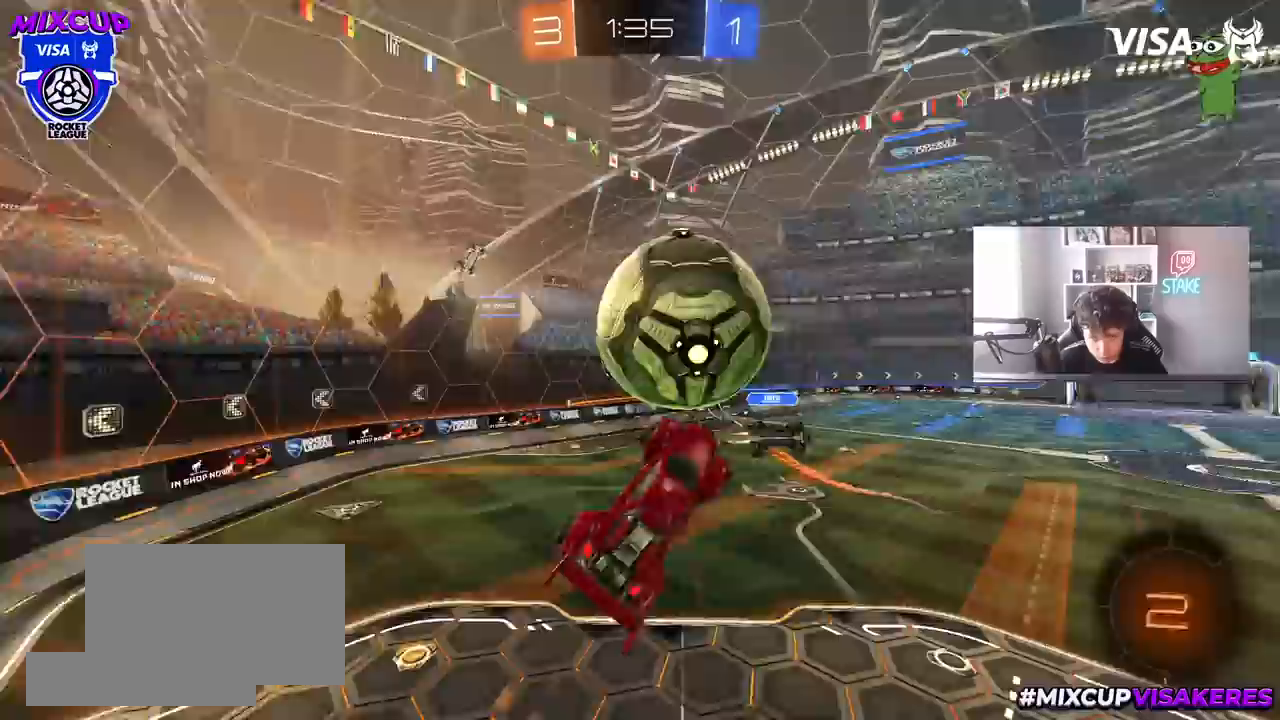
{"keys": ["d", "s", "shift"], "mouse": [], "mouse_move": "still", "events": [[50, "w", "up"], [150, "mouse_left", "up"], [150, "s", "down"]]}
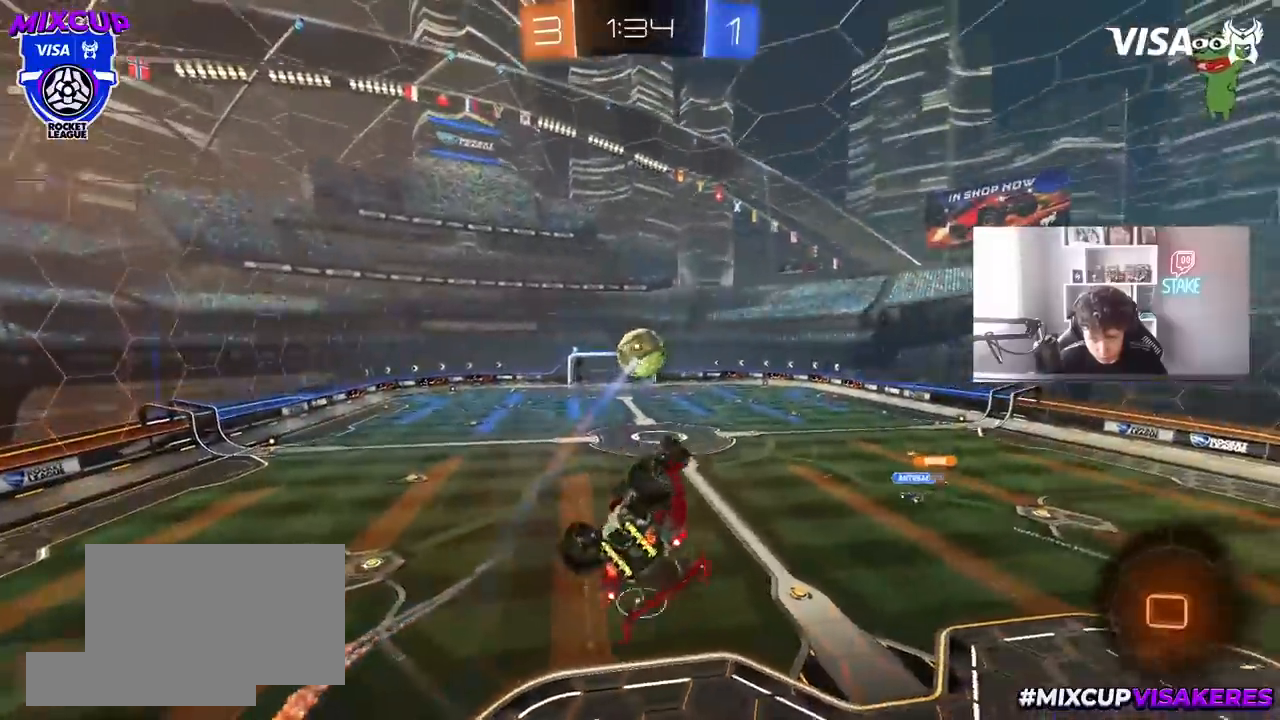
{"keys": ["d", "shift", "w"], "mouse": [], "mouse_move": "still", "events": [[17, "d", "up"], [67, "d", "down"], [67, "s", "up"], [350, "w", "down"]]}
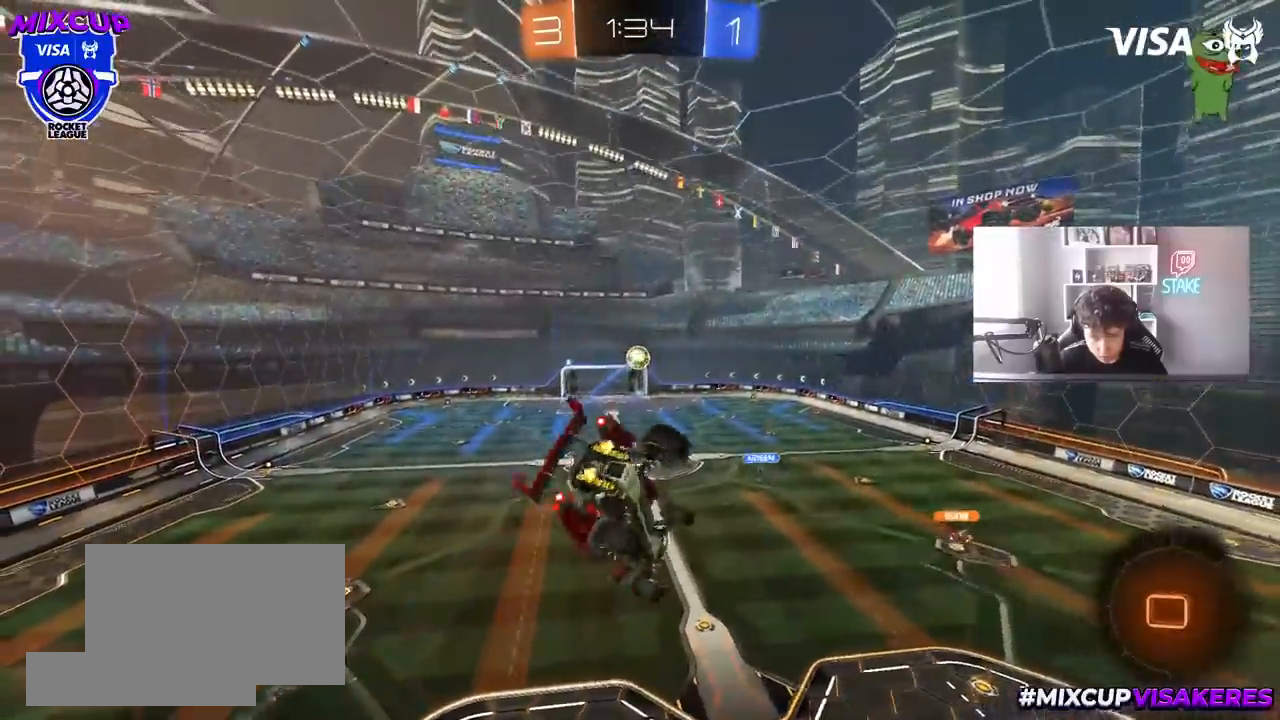
{"keys": ["s"], "mouse": [], "mouse_move": "still", "events": [[33, "shift", "up"], [83, "d", "up"], [83, "w", "up"], [133, "shift", "down"], [183, "a", "down"], [233, "shift", "up"], [317, "a", "up"], [417, "s", "down"]]}
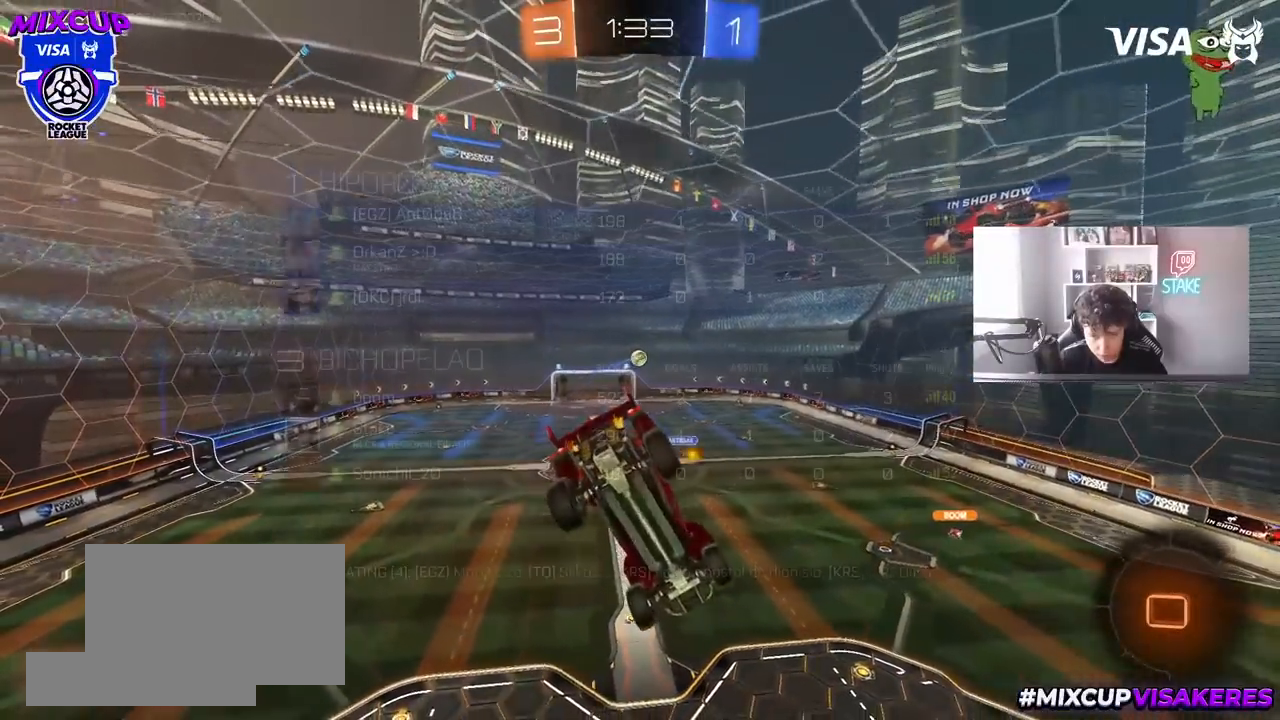
{"keys": ["space", "w"], "mouse": [], "mouse_move": "still", "events": [[17, "tab", "down"], [100, "d", "down"], [100, "s", "up"], [233, "d", "up"], [283, "w", "down"], [383, "space", "down"], [383, "tab", "up"]]}
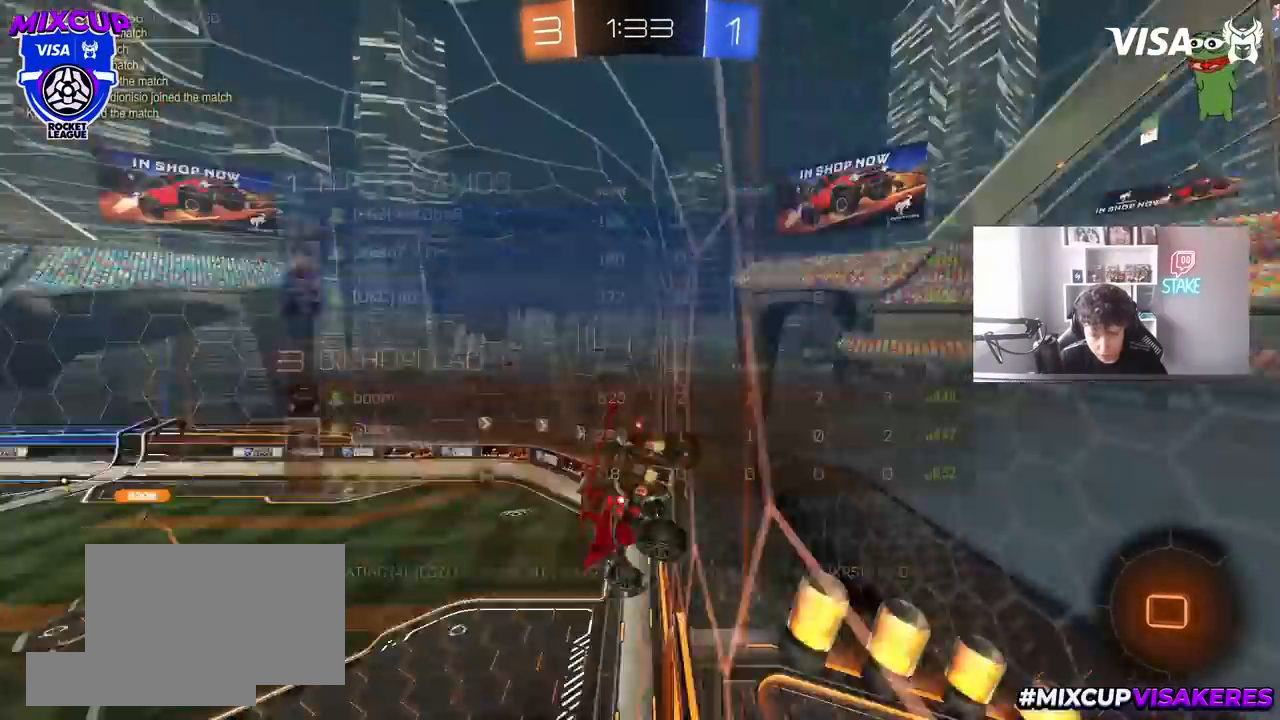
{"keys": ["w"], "mouse": [], "mouse_move": "still", "events": [[67, "space", "up"], [167, "tab", "down"], [350, "tab", "up"]]}
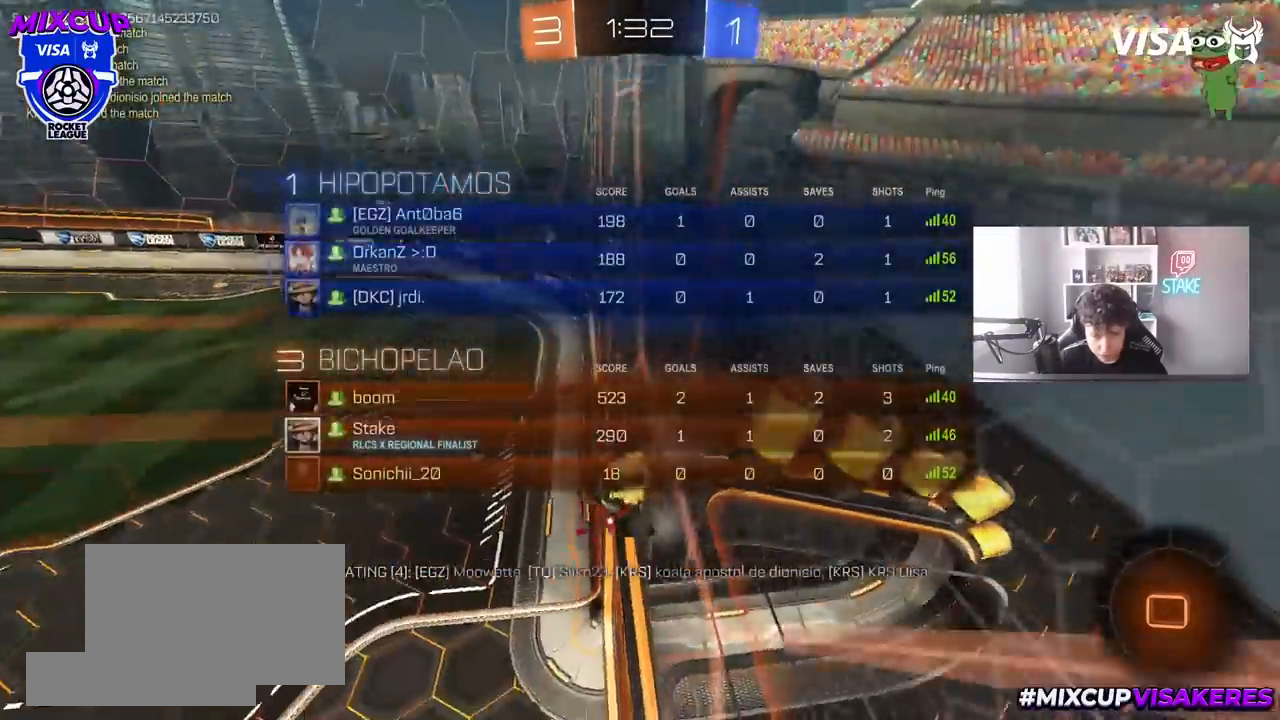
{"keys": ["s"], "mouse": [], "mouse_move": "up", "events": [[83, "mouse_right", "down"], [83, "space", "down"], [83, "w", "up"], [183, "d", "down"], [183, "s", "down"], [233, "shift", "down"], [233, "space", "up"], [350, "mouse_right", "up"], [467, "d", "up"], [467, "shift", "up"]]}
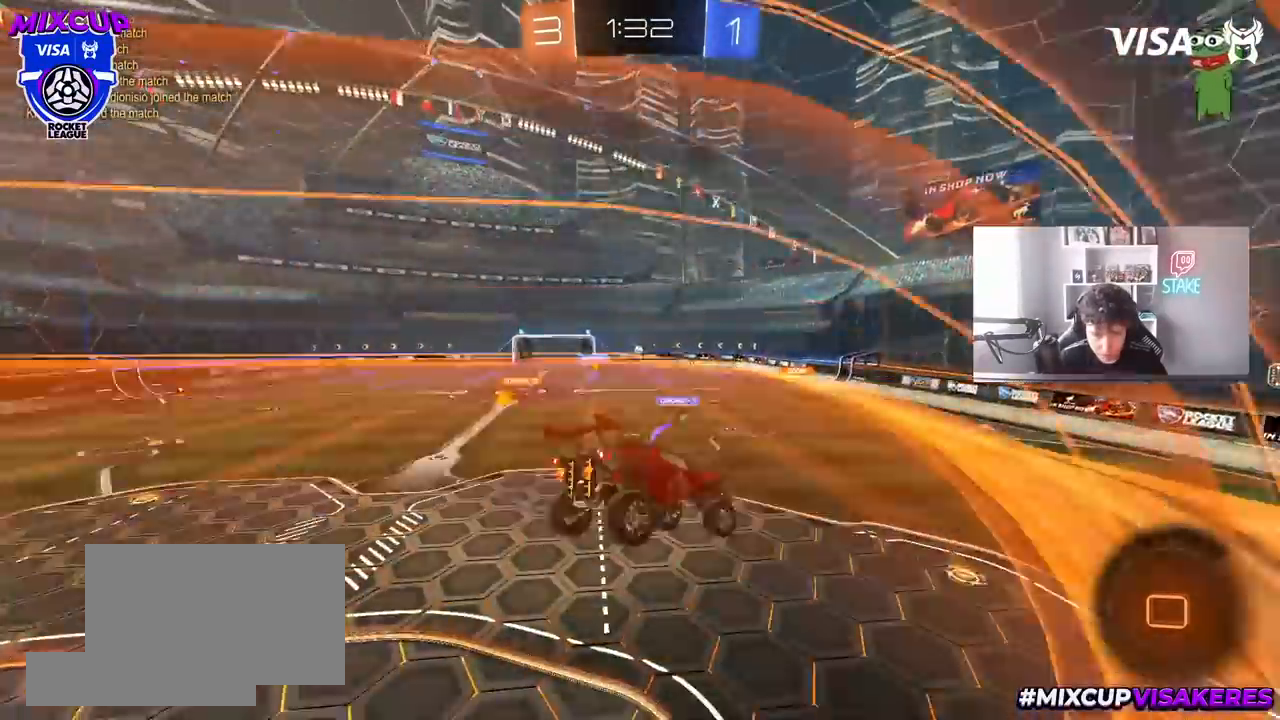
{"keys": ["w"], "mouse": ["right"], "mouse_move": "still", "events": [[17, "s", "up"], [50, "a", "down"], [50, "shift", "down"], [150, "shift", "up"], [200, "a", "up"], [333, "w", "down"], [383, "mouse_right", "down"]]}
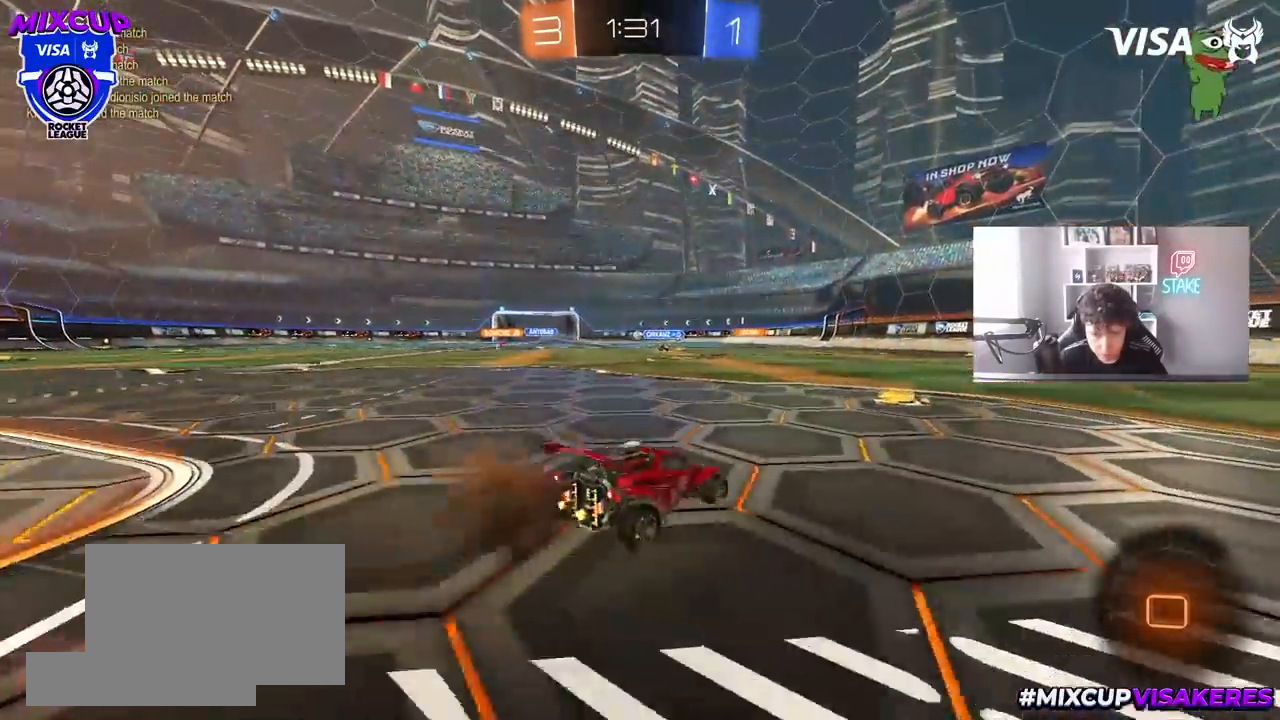
{"keys": ["d", "w"], "mouse": [], "mouse_move": "still", "events": [[33, "mouse_right", "up"], [167, "a", "down"], [400, "a", "up"], [400, "d", "down"]]}
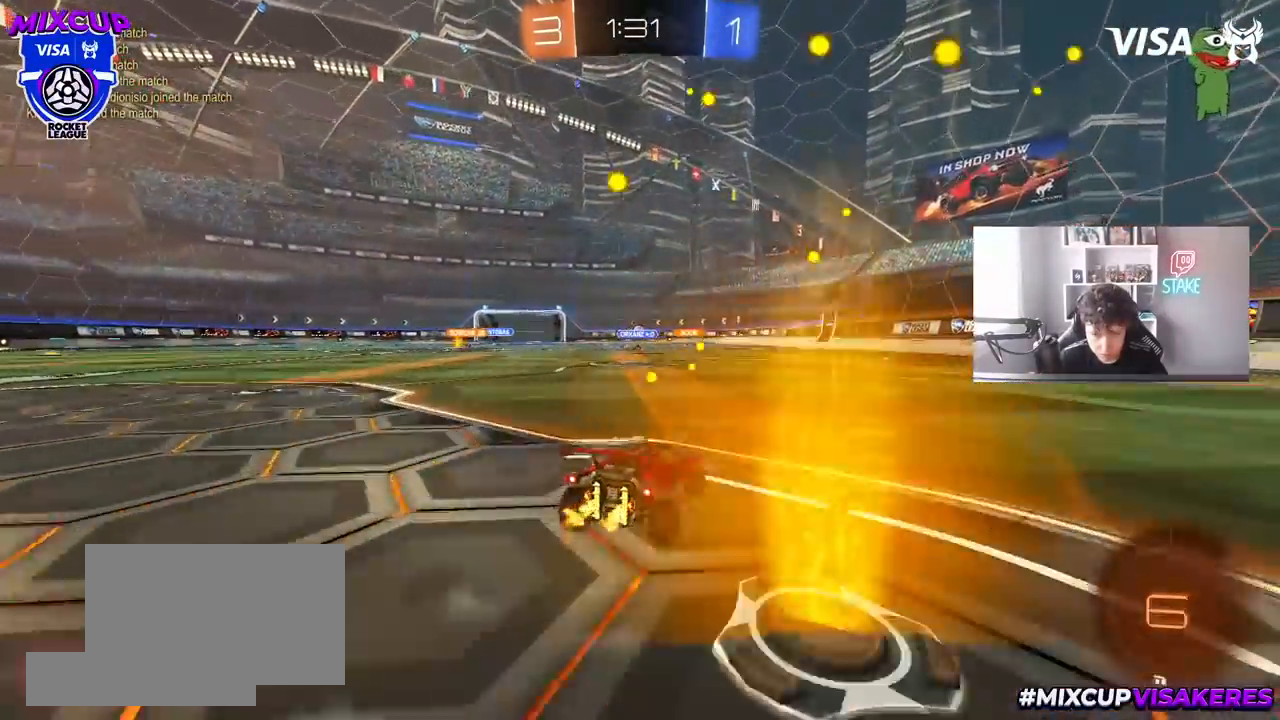
{"keys": ["w"], "mouse": [], "mouse_move": "still", "events": [[133, "d", "up"]]}
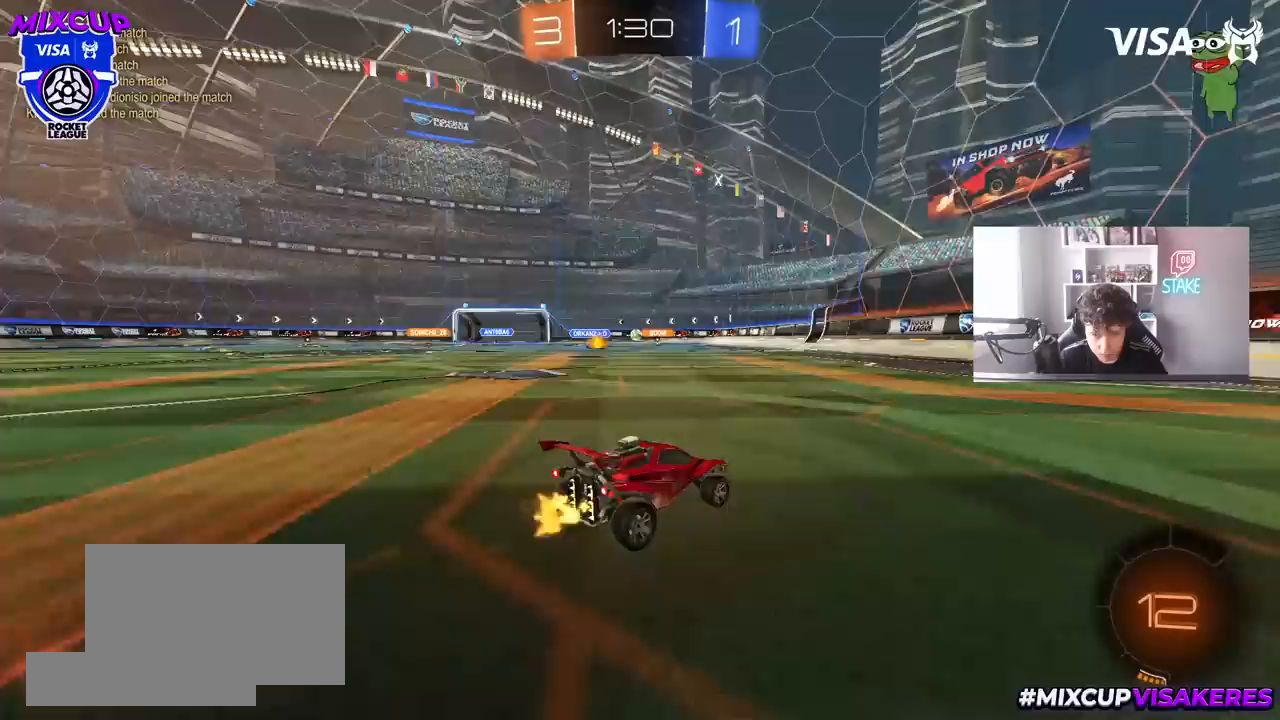
{"keys": ["w"], "mouse": [], "mouse_move": "still", "events": [[283, "d", "down"], [383, "d", "up"]]}
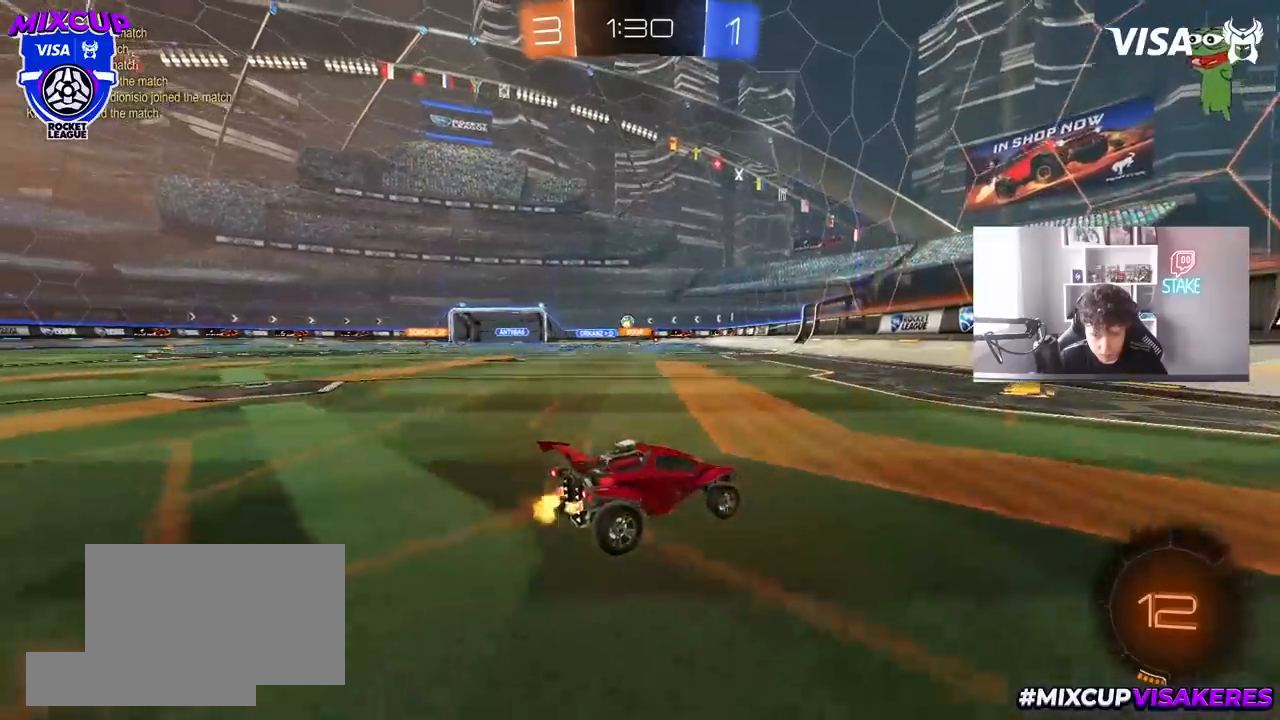
{"keys": ["d", "w"], "mouse": [], "mouse_move": "still", "events": [[267, "a", "down"], [300, "shift", "down"], [400, "shift", "up"], [450, "a", "up"], [483, "d", "down"]]}
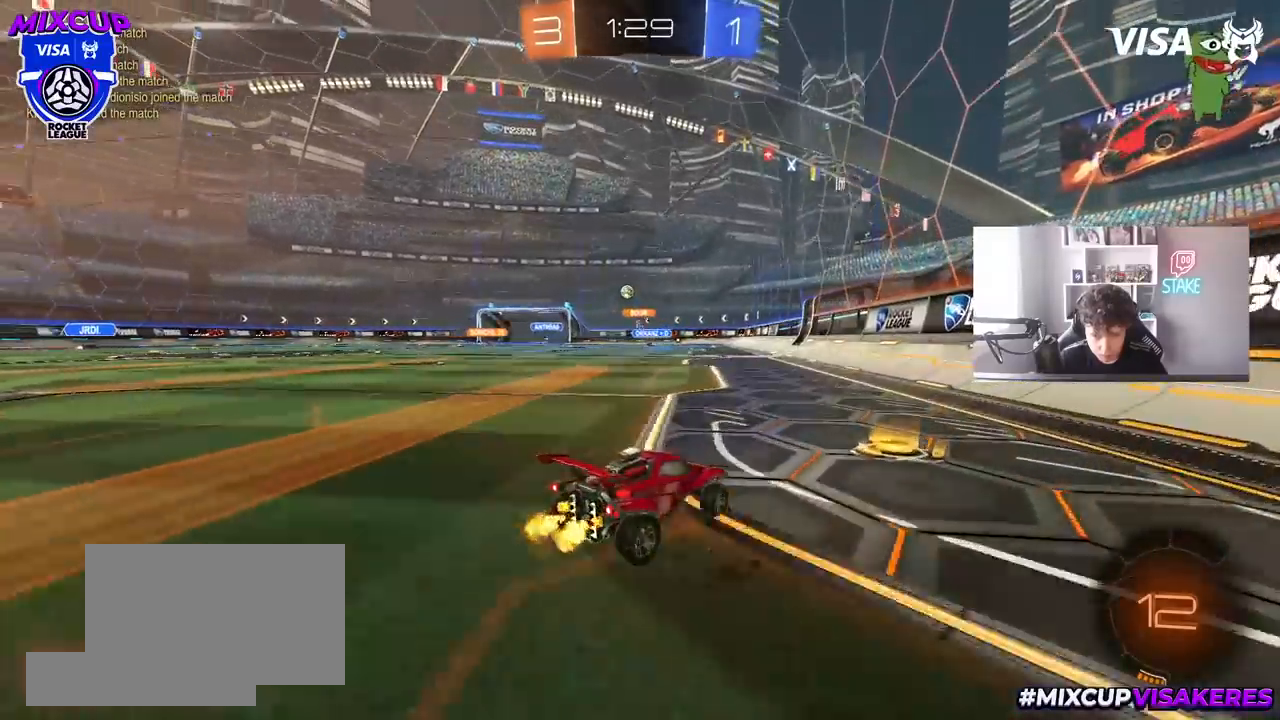
{"keys": ["a", "w"], "mouse": [], "mouse_move": "still", "events": [[83, "a", "down"], [83, "d", "up"]]}
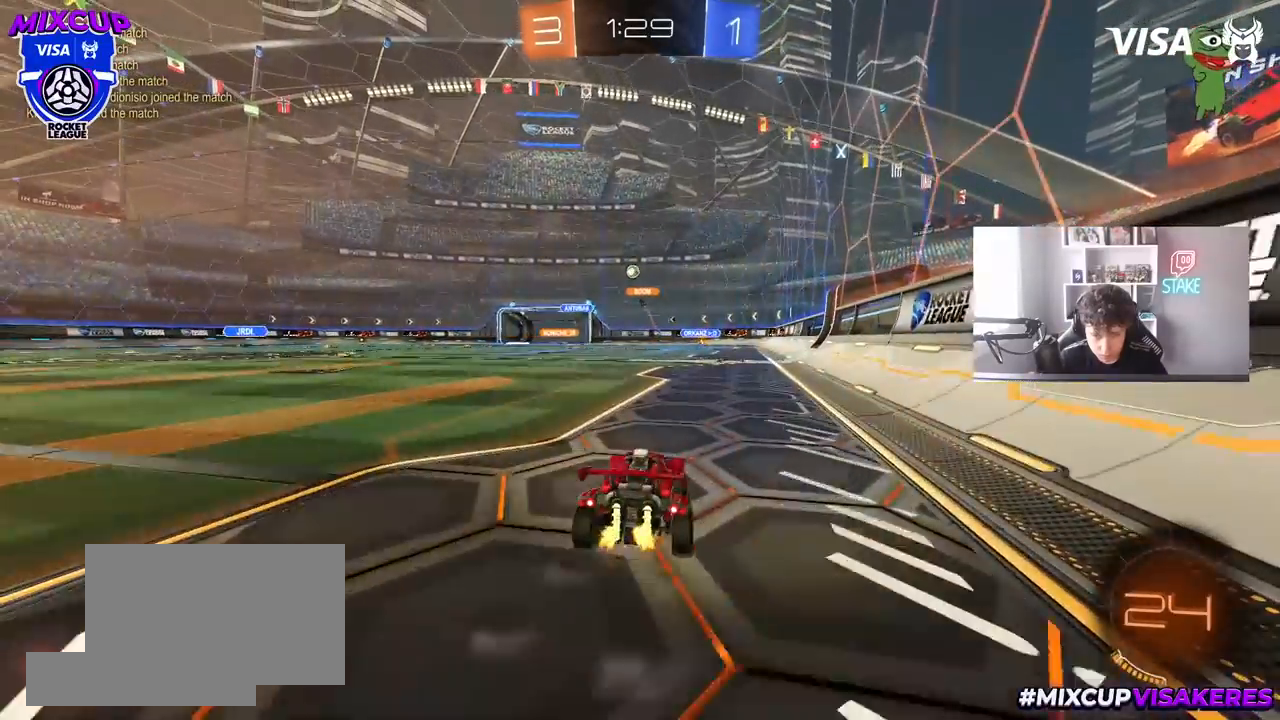
{"keys": ["w"], "mouse": [], "mouse_move": "still", "events": [[50, "a", "up"], [383, "d", "down"], [483, "d", "up"]]}
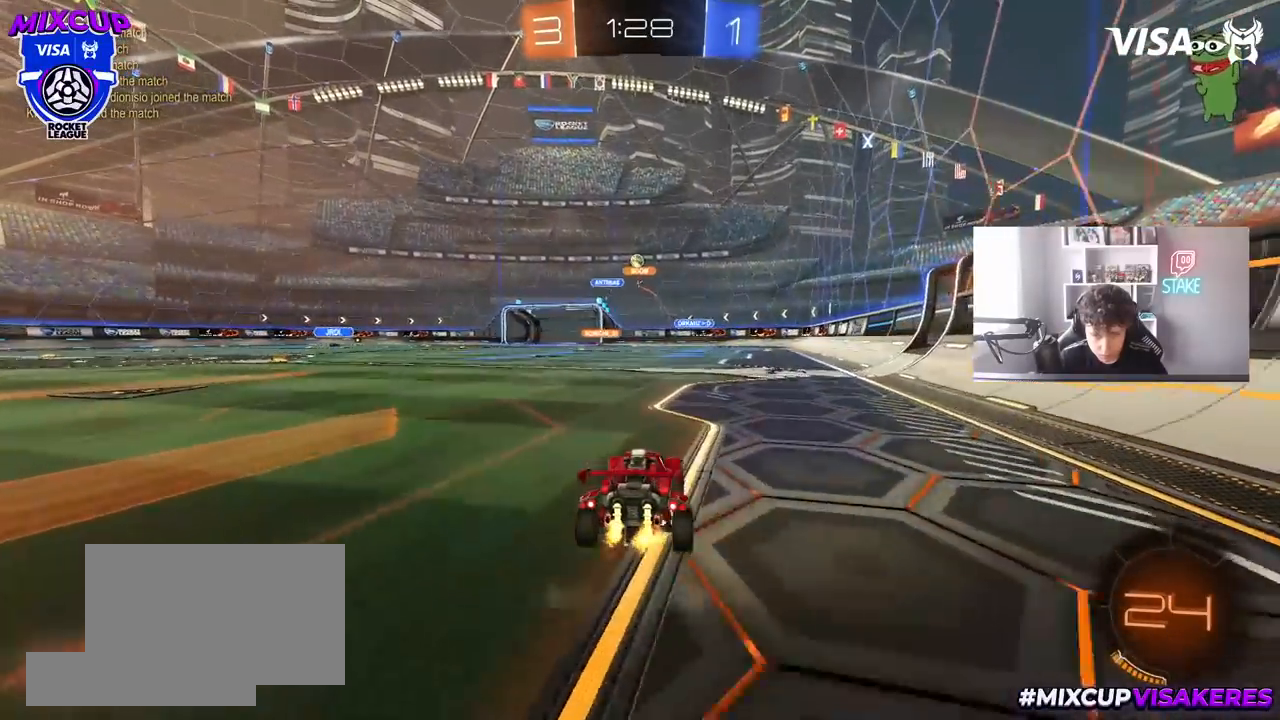
{"keys": ["w"], "mouse": [], "mouse_move": "still", "events": [[350, "d", "down"], [483, "d", "up"]]}
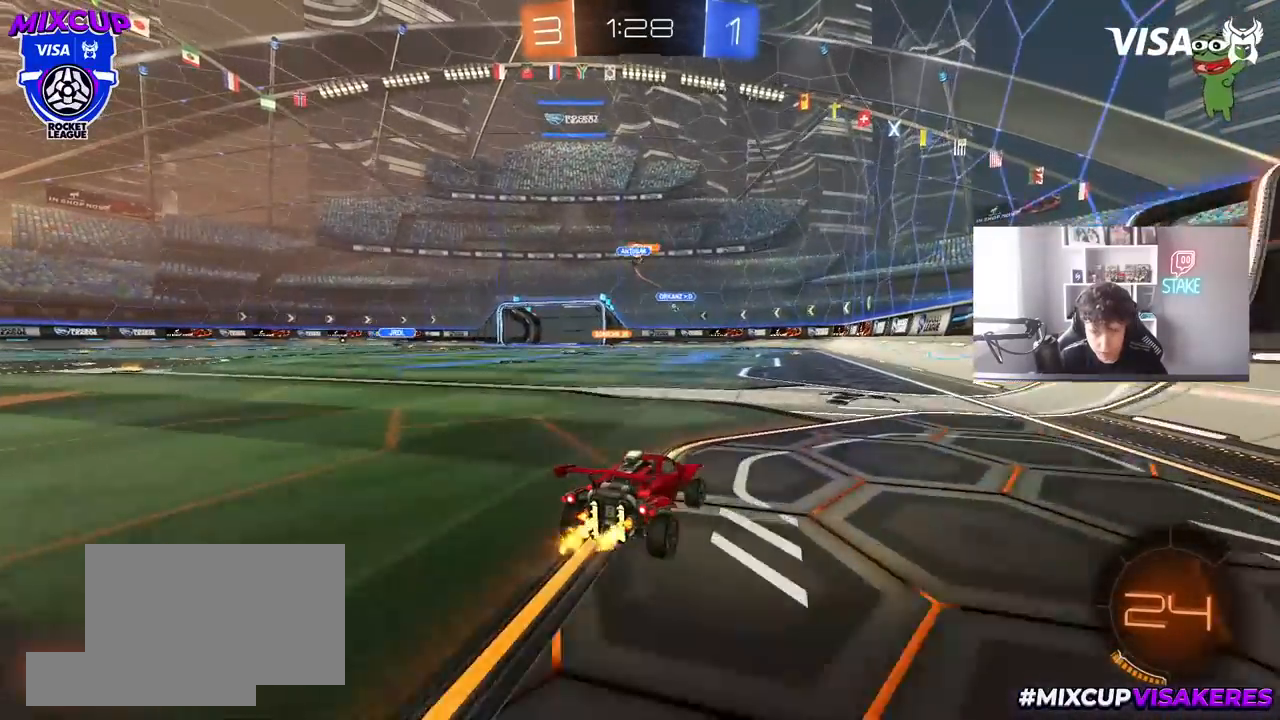
{"keys": ["a", "w"], "mouse": [], "mouse_move": "still", "events": [[83, "d", "down"], [183, "a", "down"], [183, "d", "up"], [283, "shift", "down"], [367, "shift", "up"]]}
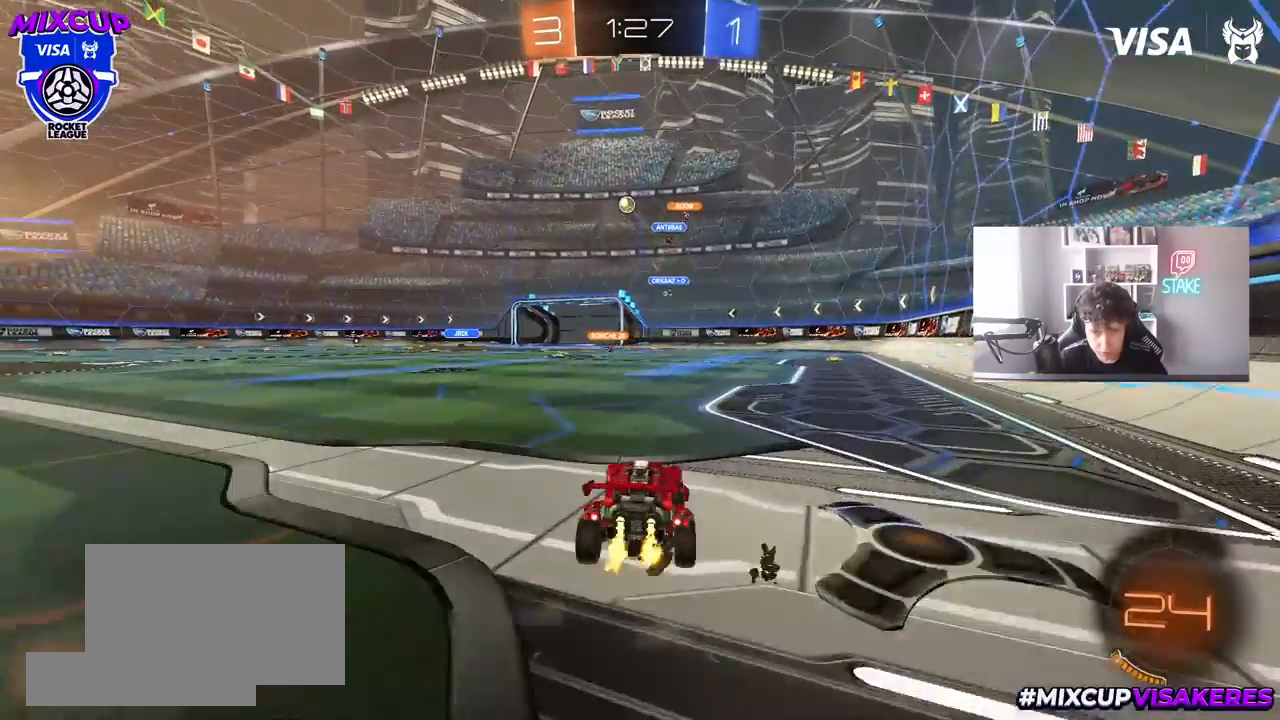
{"keys": ["a", "w"], "mouse": [], "mouse_move": "still", "events": []}
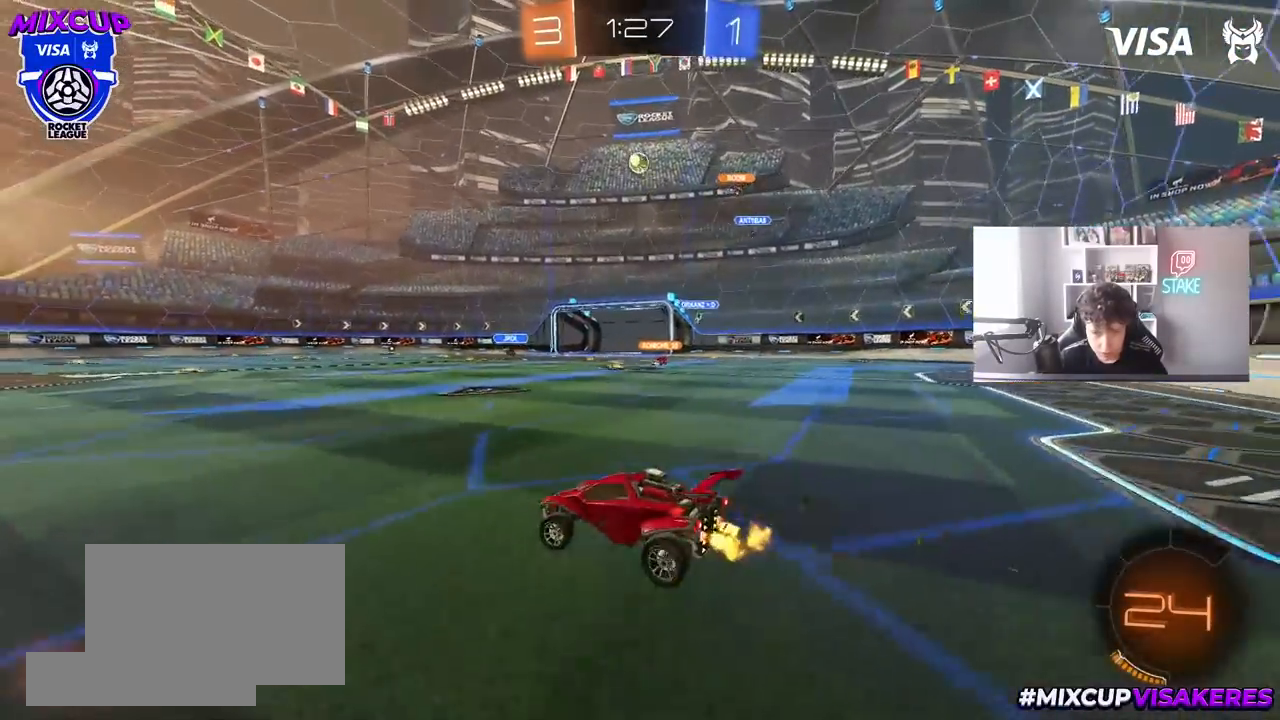
{"keys": ["a", "w"], "mouse": [], "mouse_move": "still", "events": []}
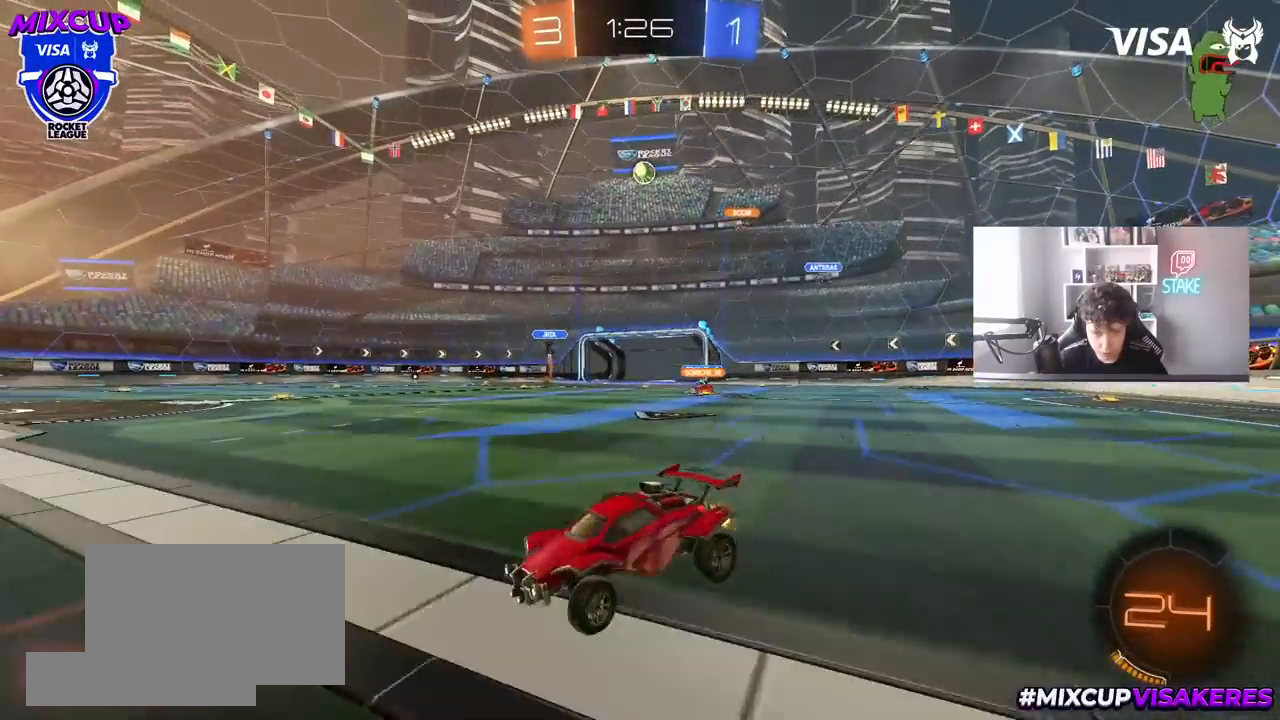
{"keys": ["w"], "mouse": [], "mouse_move": "still", "events": [[33, "a", "up"]]}
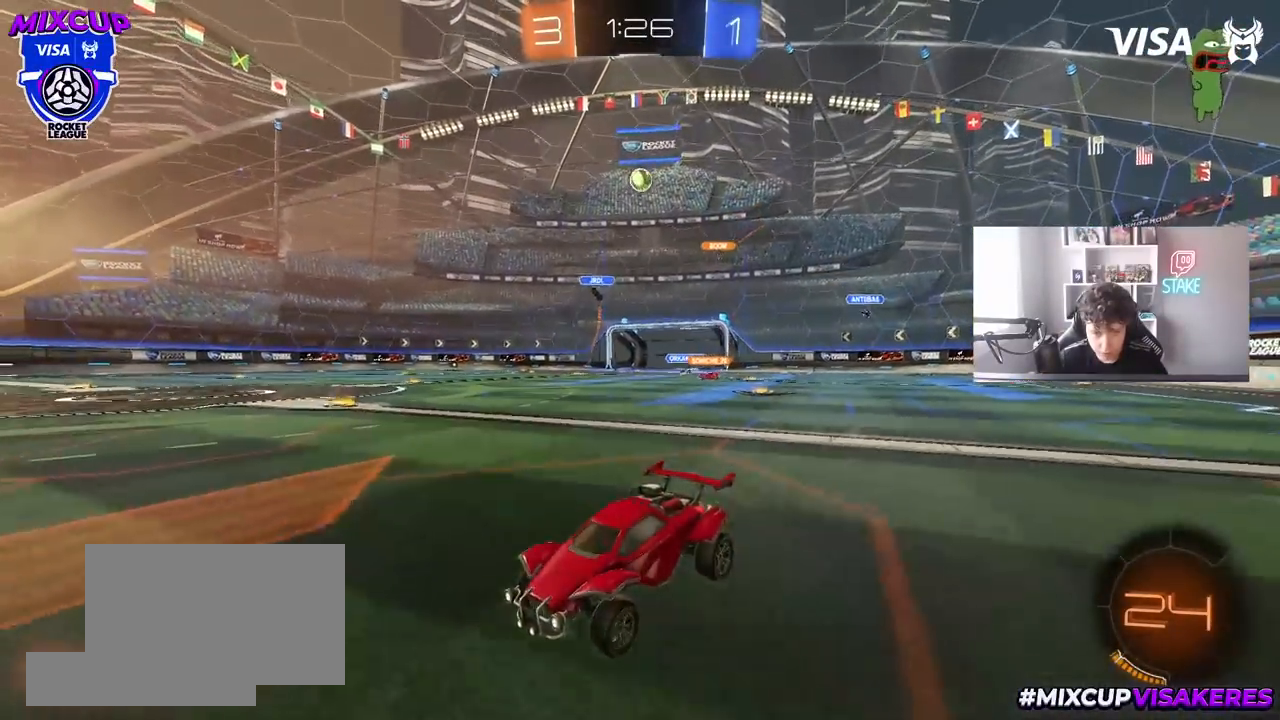
{"keys": ["w"], "mouse": [], "mouse_move": "still", "events": []}
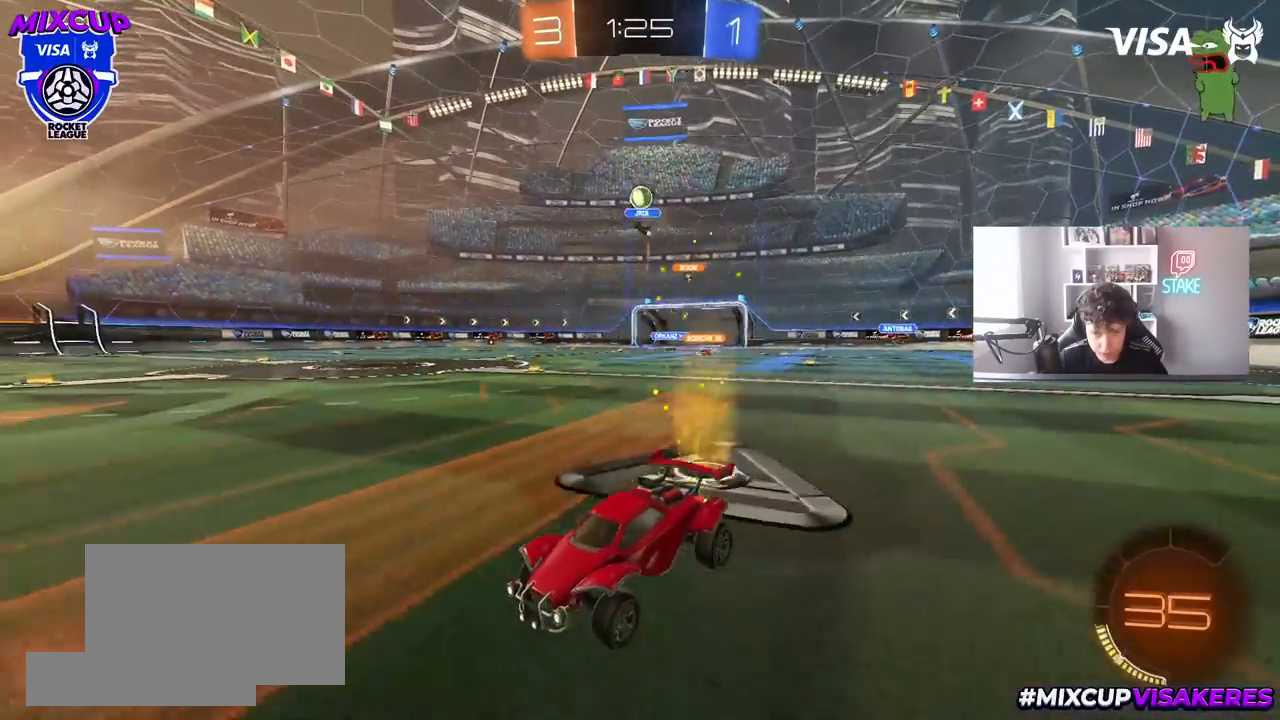
{"keys": ["a", "w"], "mouse": [], "mouse_move": "still", "events": [[350, "a", "down"]]}
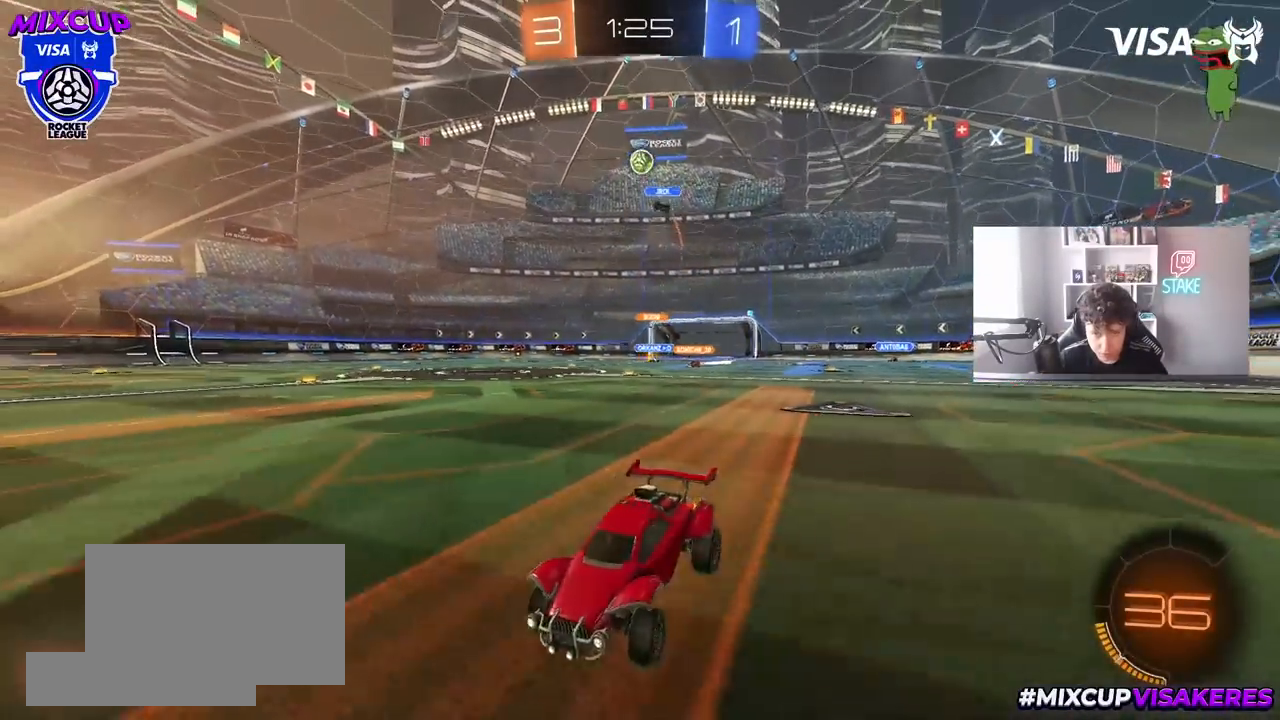
{"keys": ["d", "w"], "mouse": [], "mouse_move": "still", "events": [[83, "a", "up"], [467, "d", "down"]]}
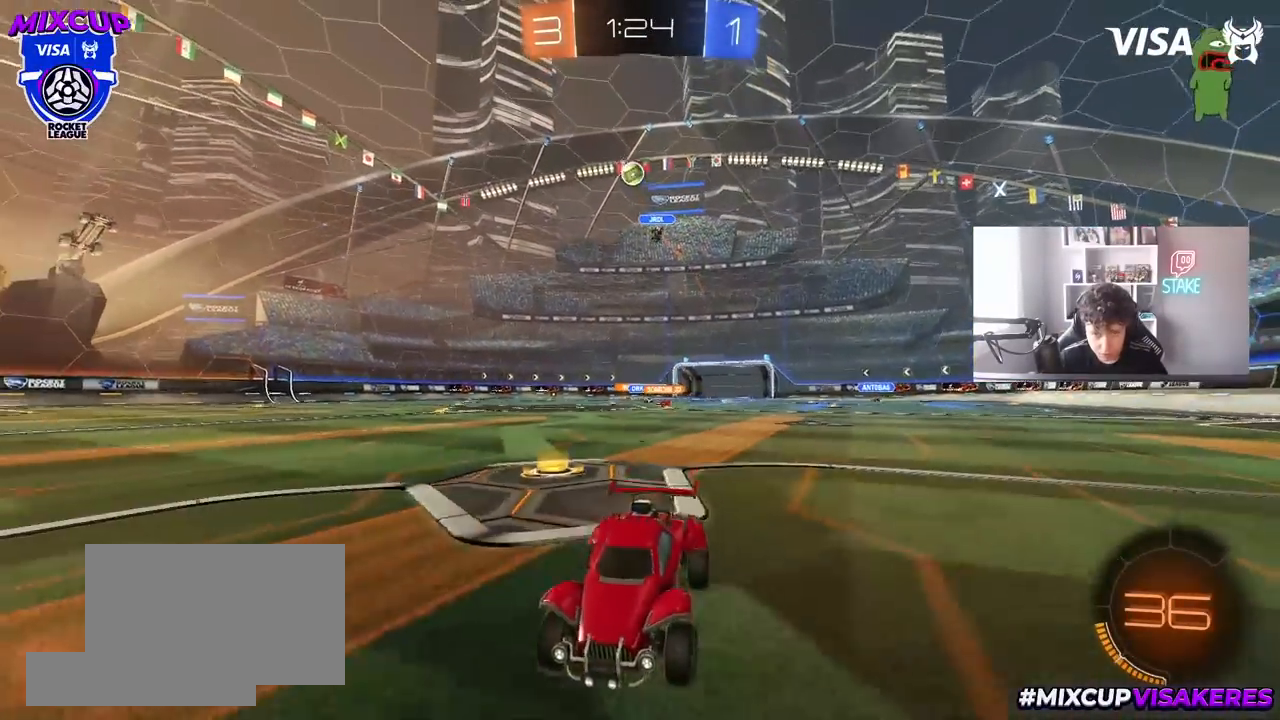
{"keys": ["d", "shift", "w"], "mouse": [], "mouse_move": "still", "events": [[100, "d", "up"], [283, "d", "down"], [433, "shift", "down"]]}
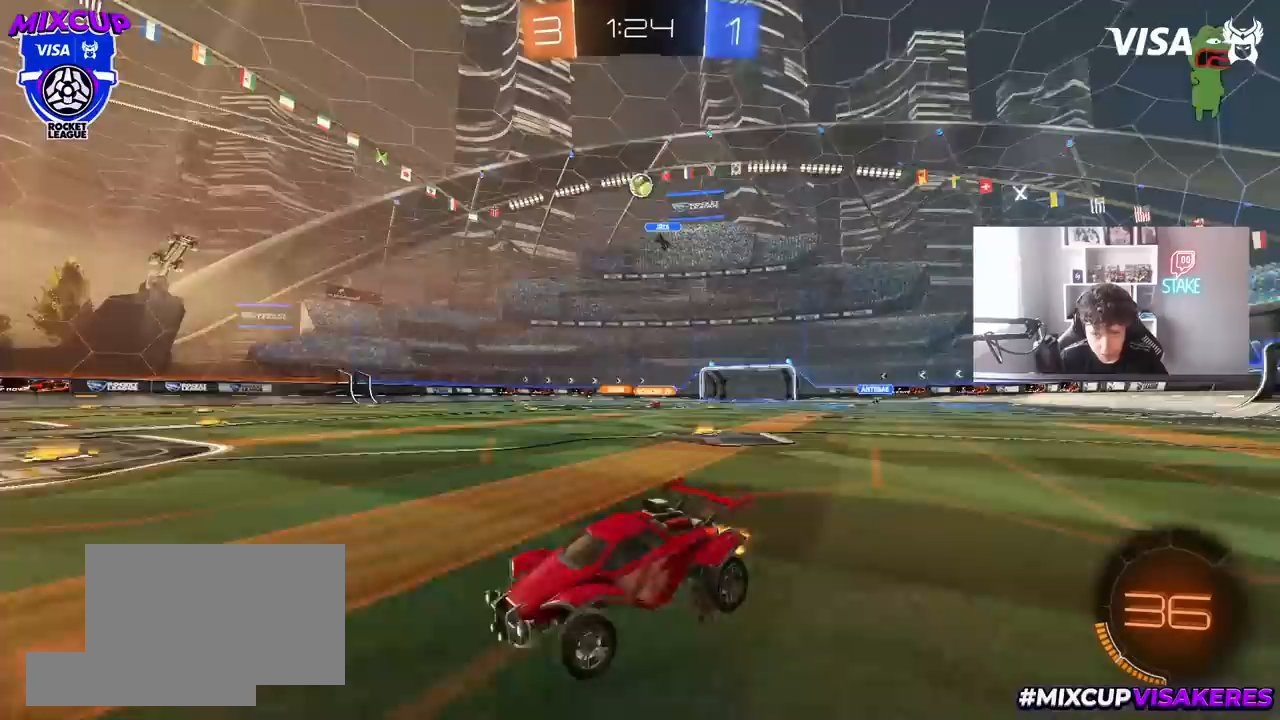
{"keys": [], "mouse": [], "mouse_move": "still", "events": [[17, "shift", "up"], [17, "w", "up"], [67, "d", "up"]]}
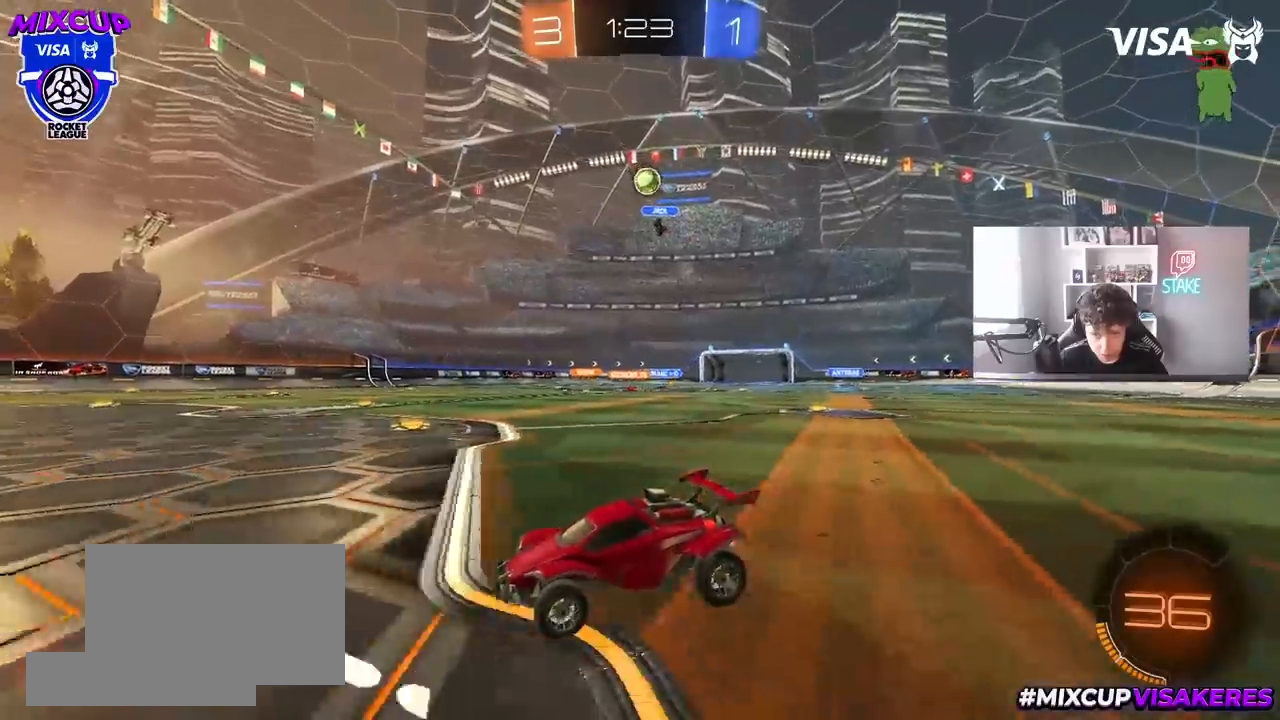
{"keys": [], "mouse": [], "mouse_move": "still", "events": []}
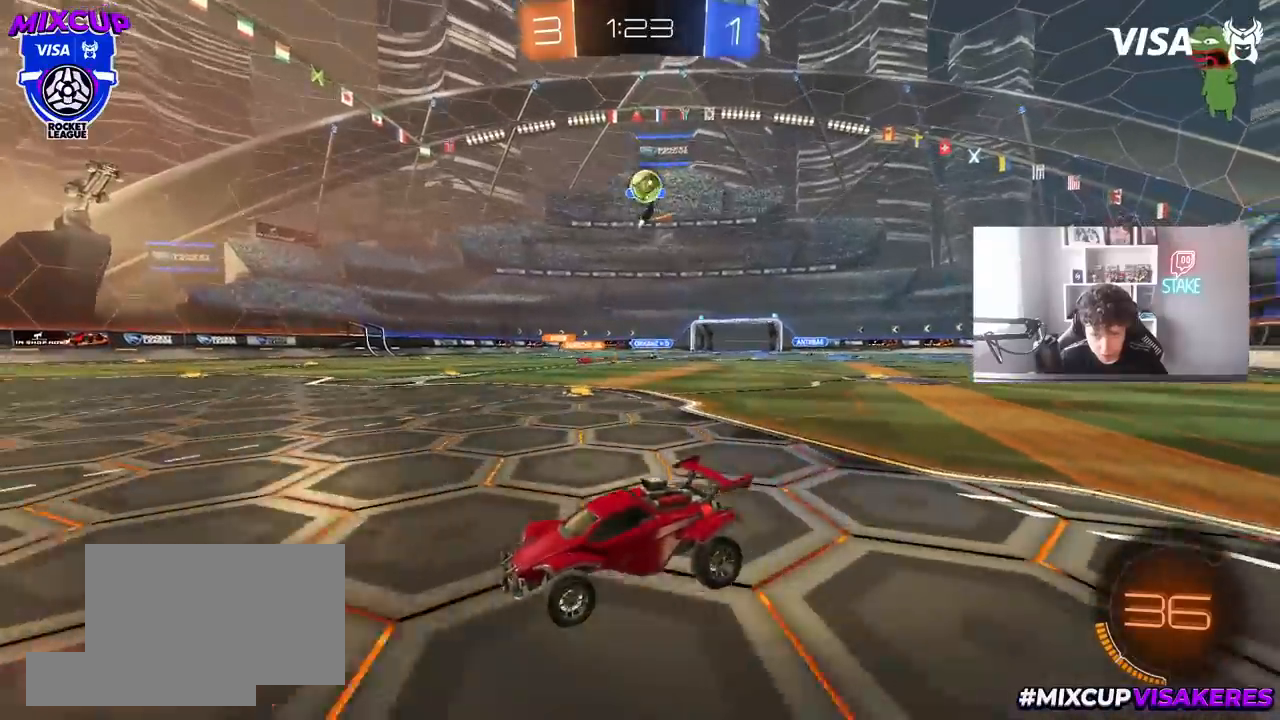
{"keys": [], "mouse": [], "mouse_move": "still", "events": []}
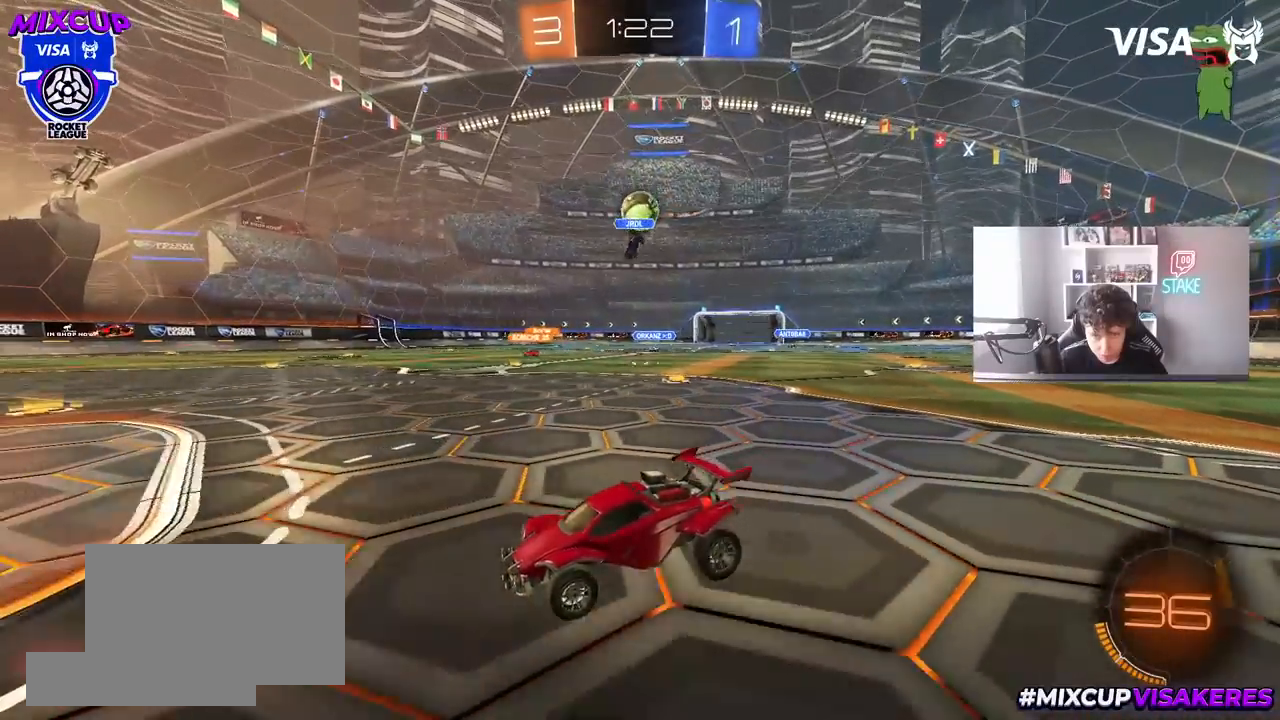
{"keys": ["d"], "mouse": [], "mouse_move": "still", "events": [[17, "d", "down"], [67, "w", "down"], [117, "shift", "down"], [217, "shift", "up"], [450, "w", "up"]]}
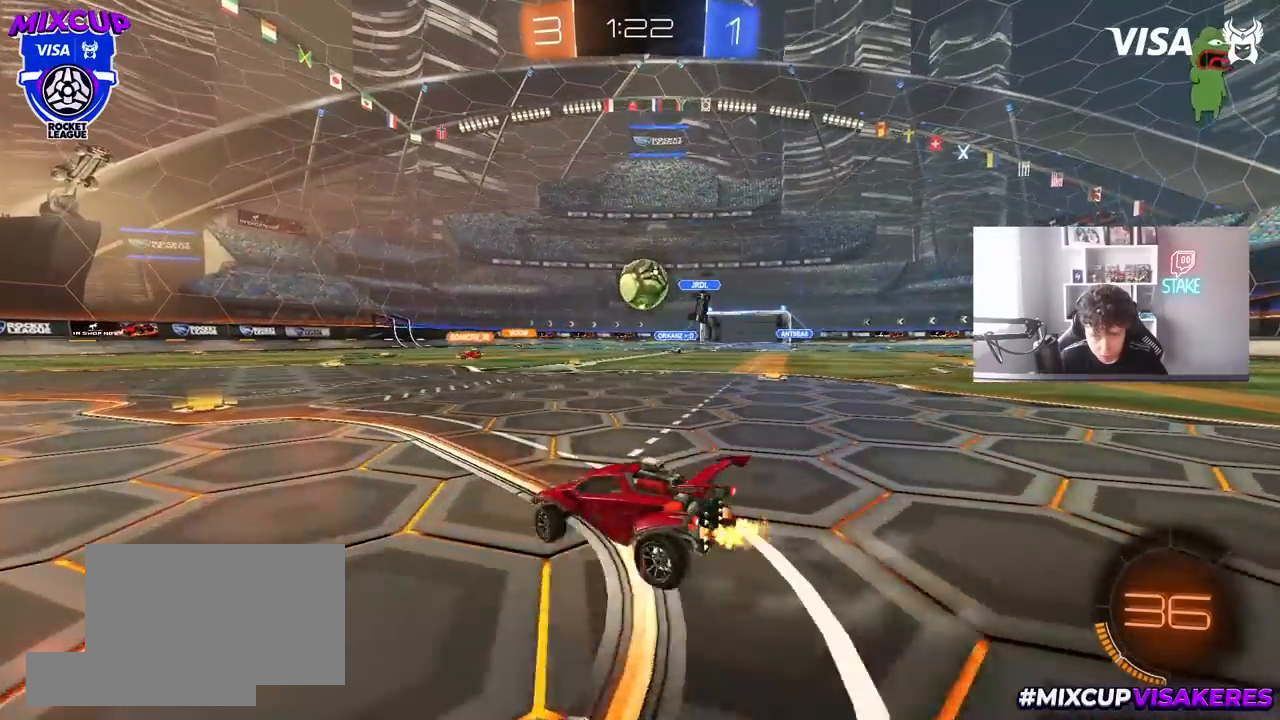
{"keys": ["d", "w"], "mouse": ["left"], "mouse_move": "still", "events": [[17, "mouse_right", "down"], [33, "s", "down"], [183, "a", "down"], [233, "d", "up"], [233, "mouse_left", "down"], [233, "shift", "down"], [317, "s", "up"], [317, "shift", "up"], [367, "mouse_right", "up"], [467, "a", "up"], [467, "d", "down"], [467, "w", "down"]]}